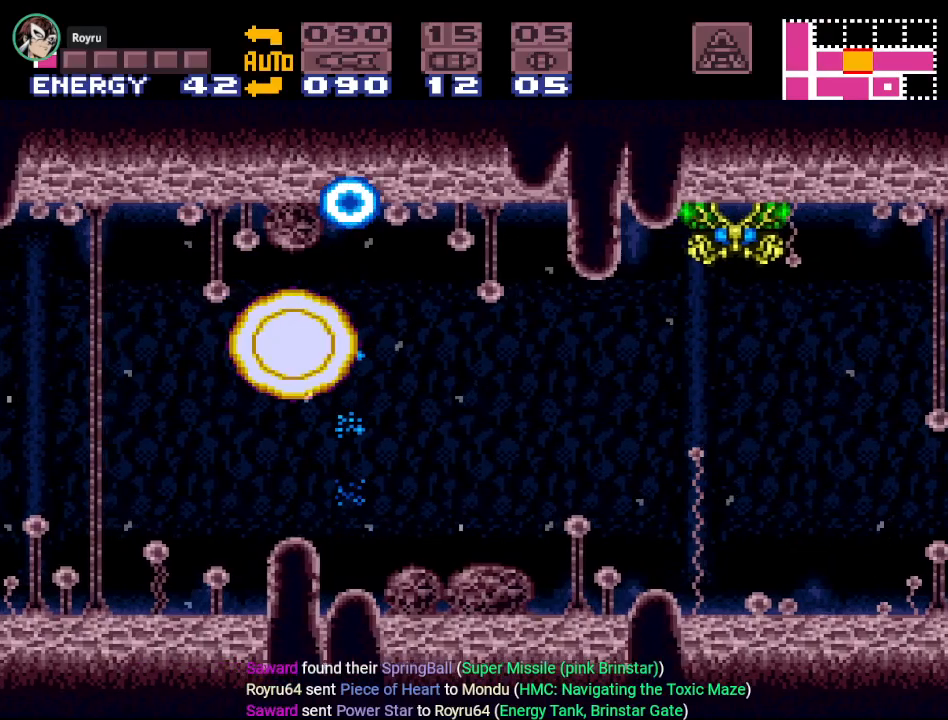
Gameplay with a controller (Nintendo layout); each line is a JSON object with the inputs held at the frame after it. "events" lists button and stick changes between this image and that frame as [ms after this image, input, new state], when the widget could be followed in between. Not read: L3 R3.
{"buttons": ["R1"], "events": [[67, "A", "down"], [201, "A", "up"], [234, "DPAD_RIGHT", "up"], [317, "A", "down"], [451, "A", "up"]]}
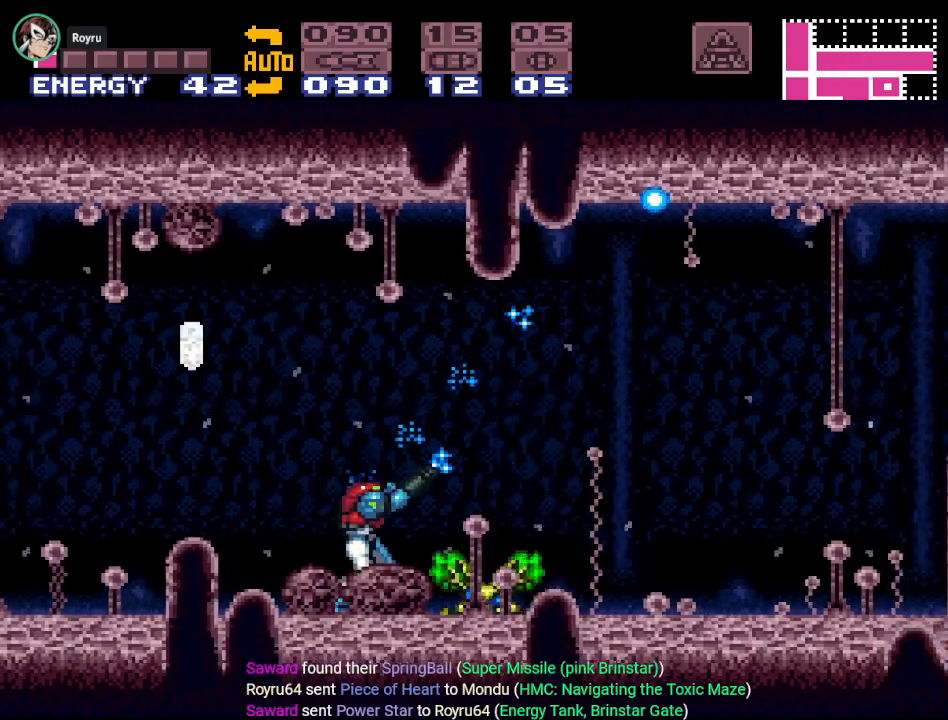
{"buttons": ["A", "R1"], "events": [[133, "A", "down"], [267, "A", "up"], [384, "A", "down"]]}
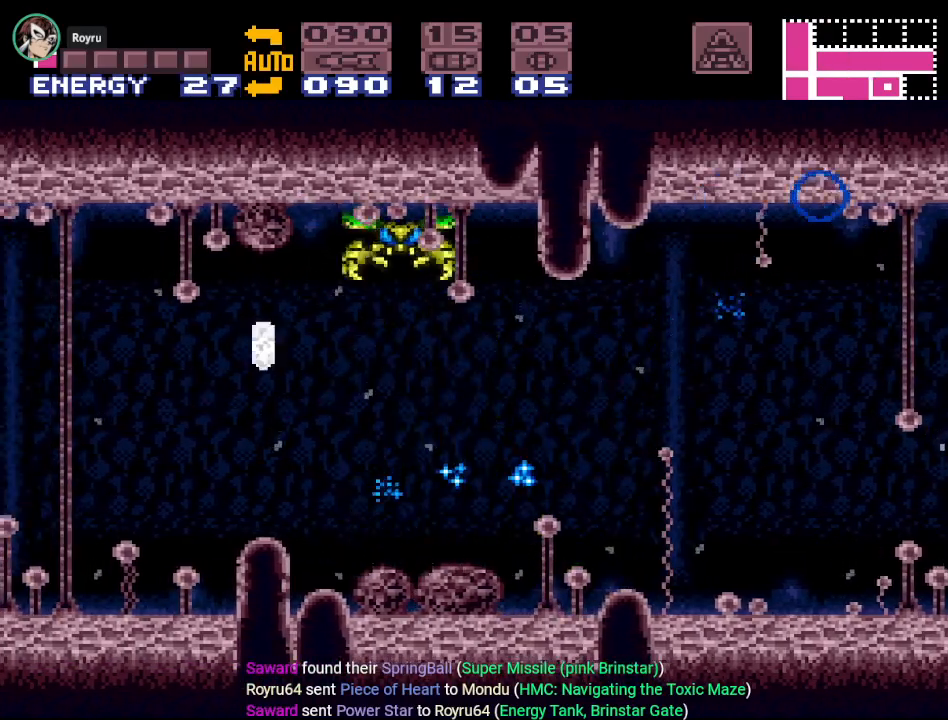
{"buttons": ["DPAD_UP"], "events": [[17, "A", "up"], [101, "DPAD_UP", "down"], [134, "R1", "up"], [234, "A", "down"], [384, "A", "up"]]}
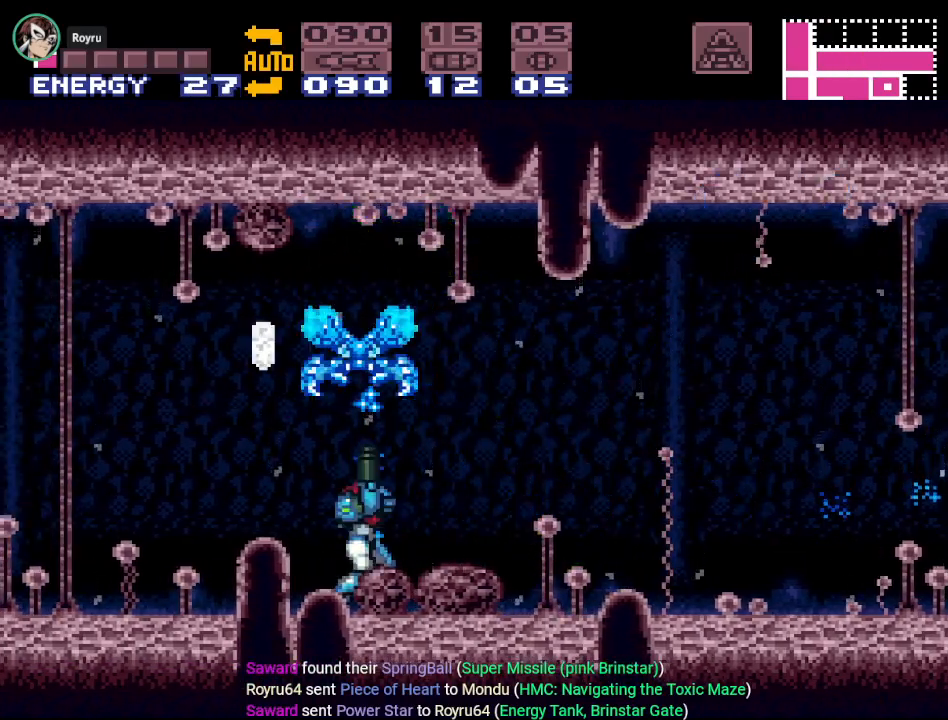
{"buttons": ["B", "DPAD_LEFT"], "events": [[17, "A", "down"], [133, "A", "up"], [267, "DPAD_UP", "up"], [384, "B", "down"], [450, "DPAD_LEFT", "down"]]}
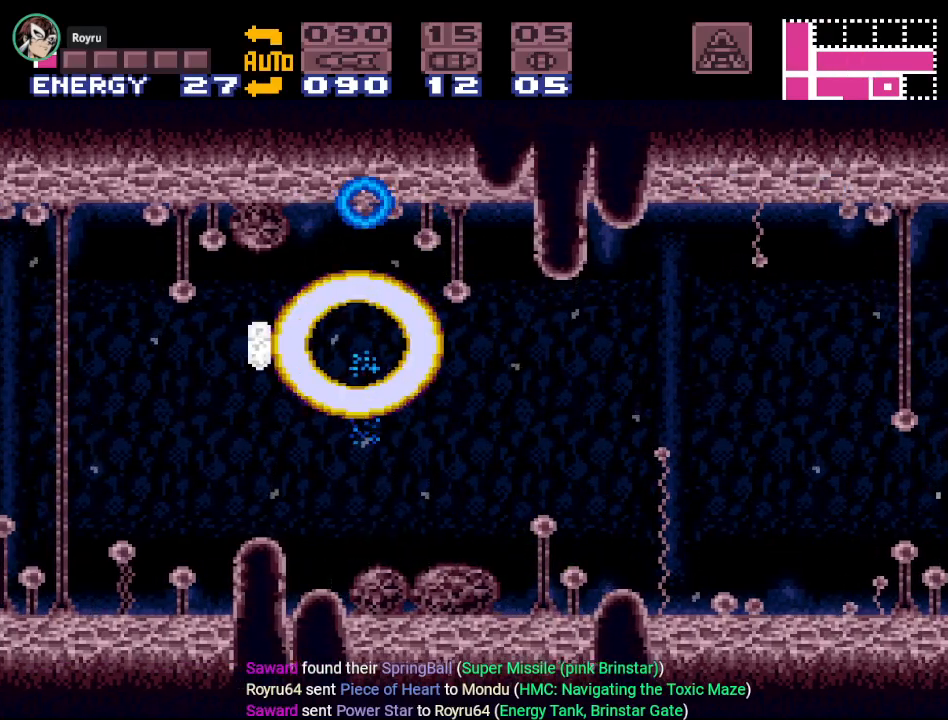
{"buttons": ["DPAD_LEFT"], "events": [[67, "B", "up"]]}
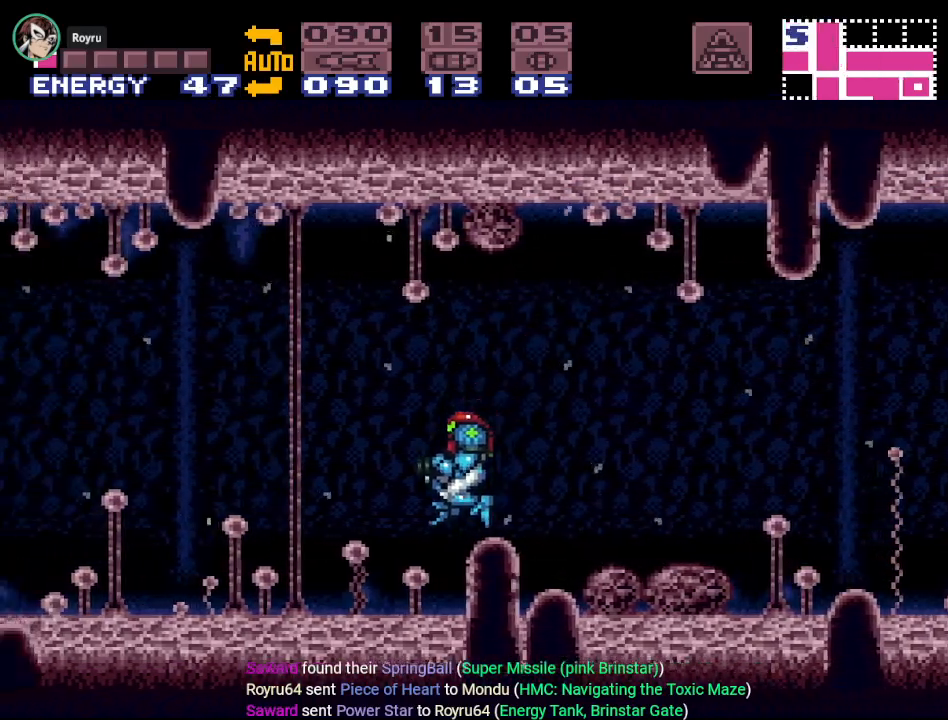
{"buttons": ["Y", "DPAD_LEFT"], "events": [[133, "Y", "down"]]}
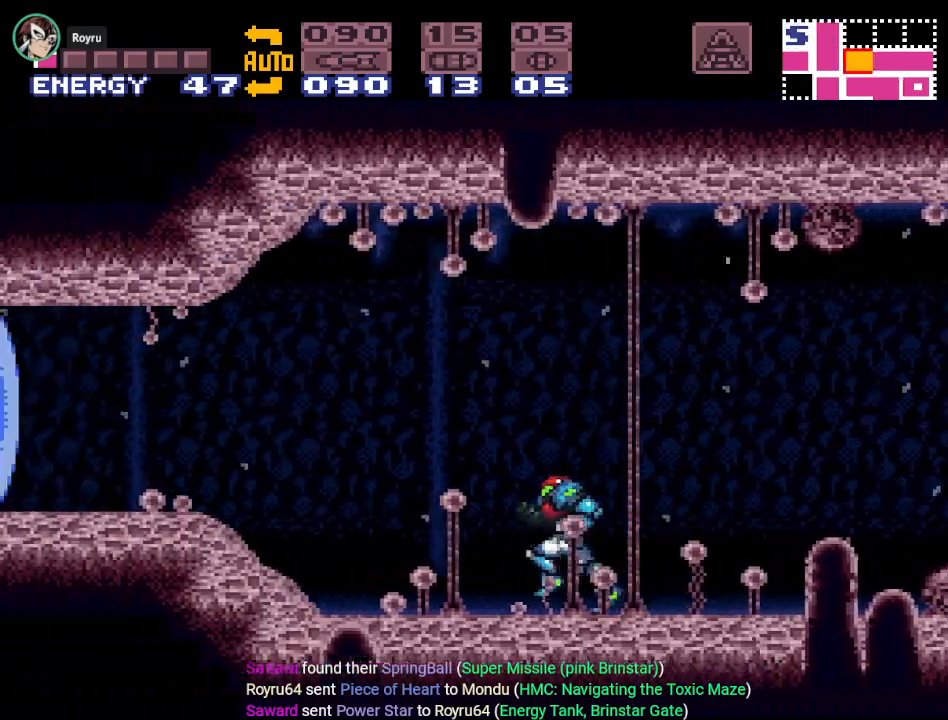
{"buttons": [], "events": [[418, "Y", "up"], [484, "DPAD_LEFT", "up"]]}
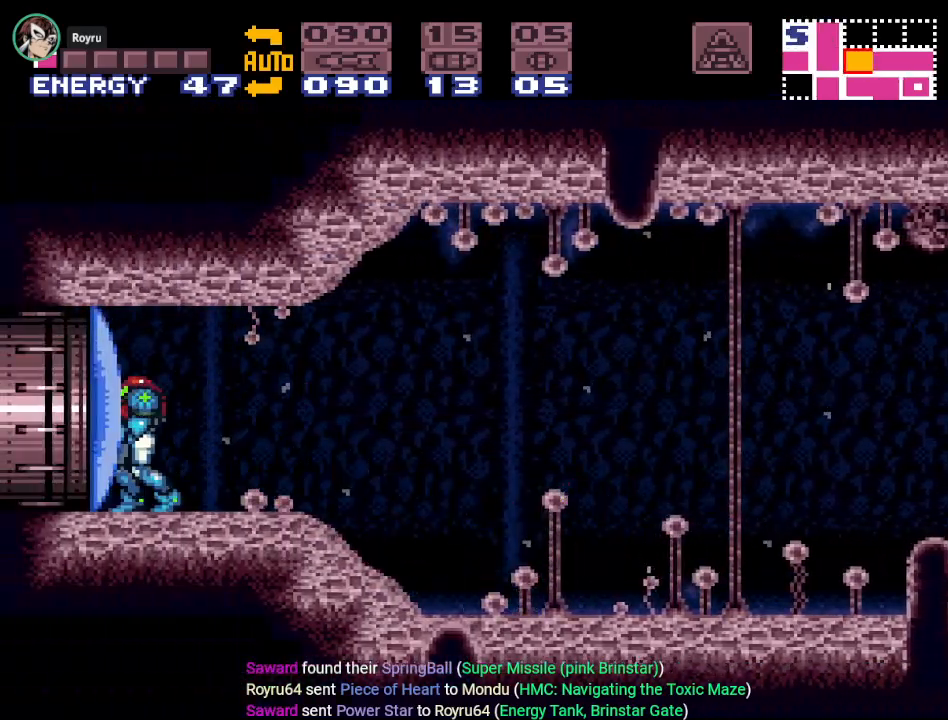
{"buttons": ["DPAD_RIGHT"], "events": [[167, "DPAD_RIGHT", "down"]]}
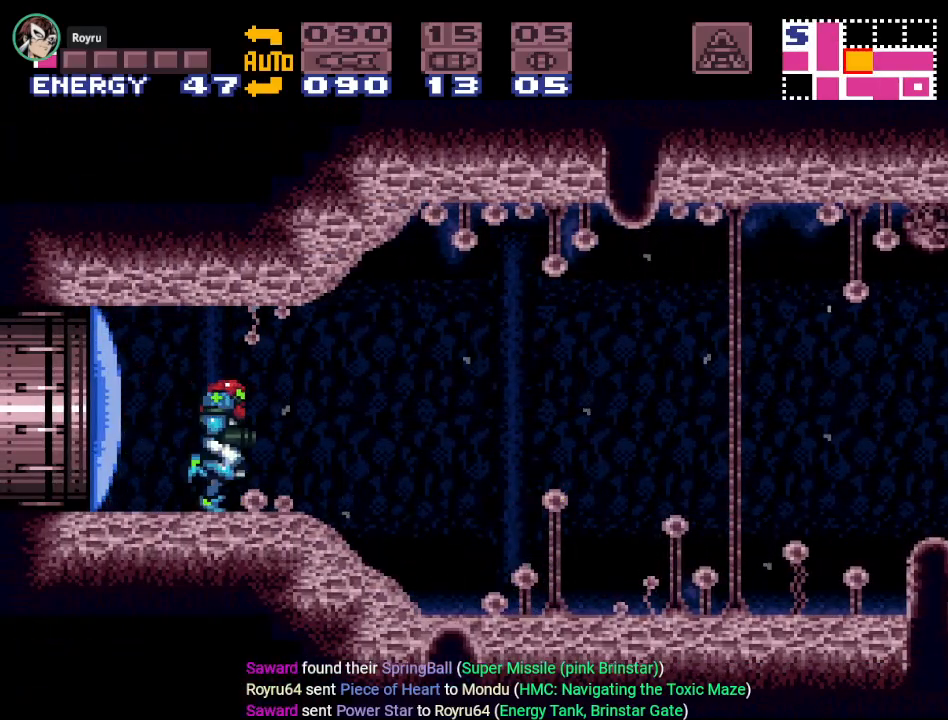
{"buttons": ["Y", "DPAD_RIGHT"], "events": [[134, "Y", "down"]]}
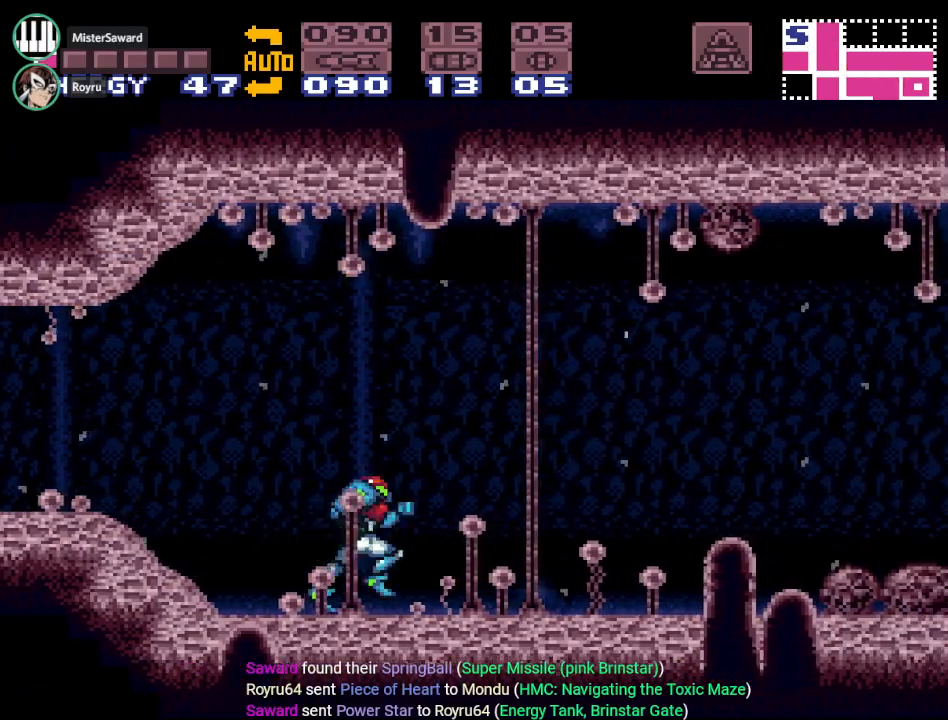
{"buttons": ["Y", "DPAD_RIGHT"], "events": []}
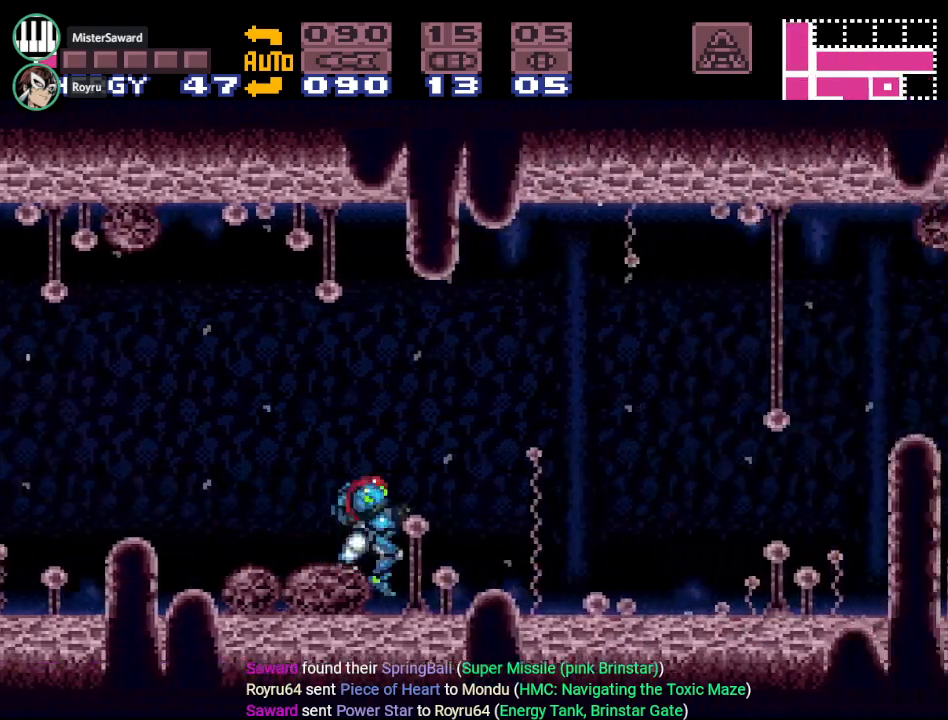
{"buttons": ["Y", "DPAD_RIGHT"], "events": []}
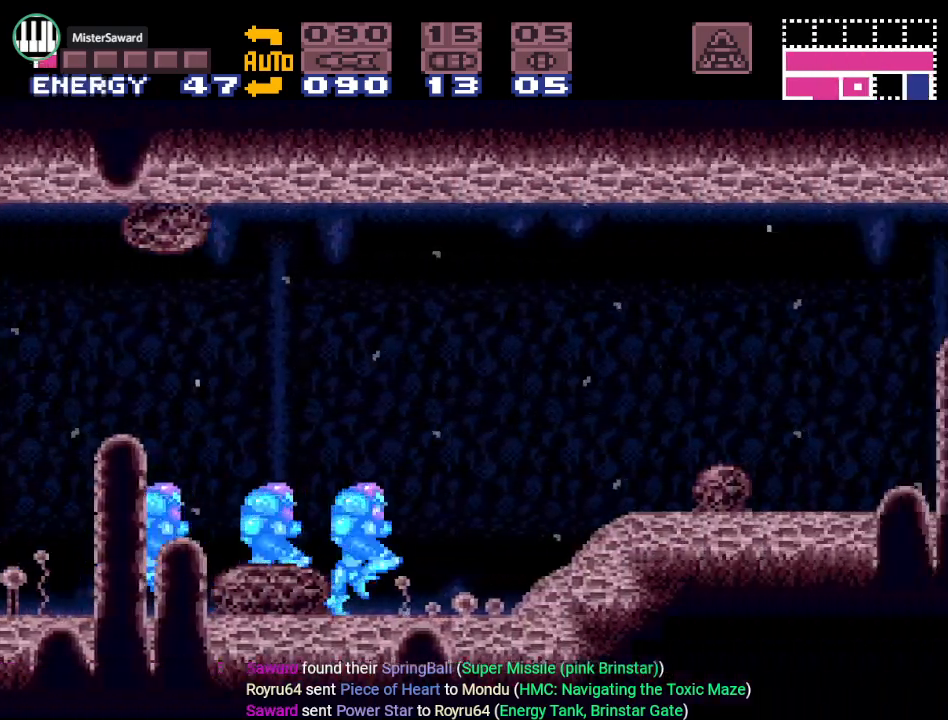
{"buttons": ["Y", "DPAD_RIGHT"], "events": []}
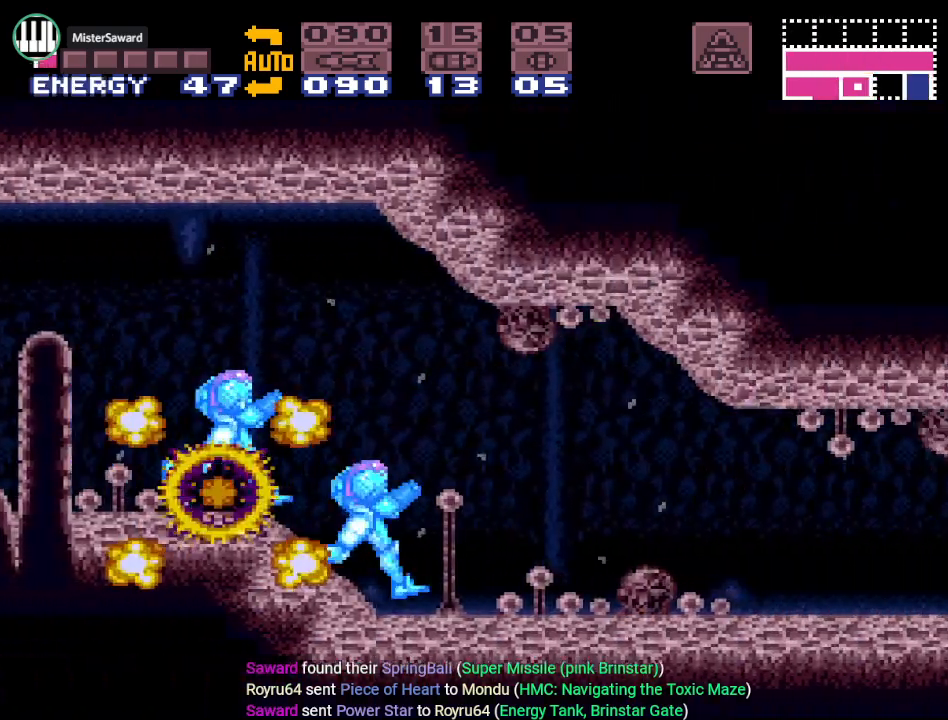
{"buttons": ["B", "Y", "DPAD_RIGHT"], "events": [[384, "B", "down"]]}
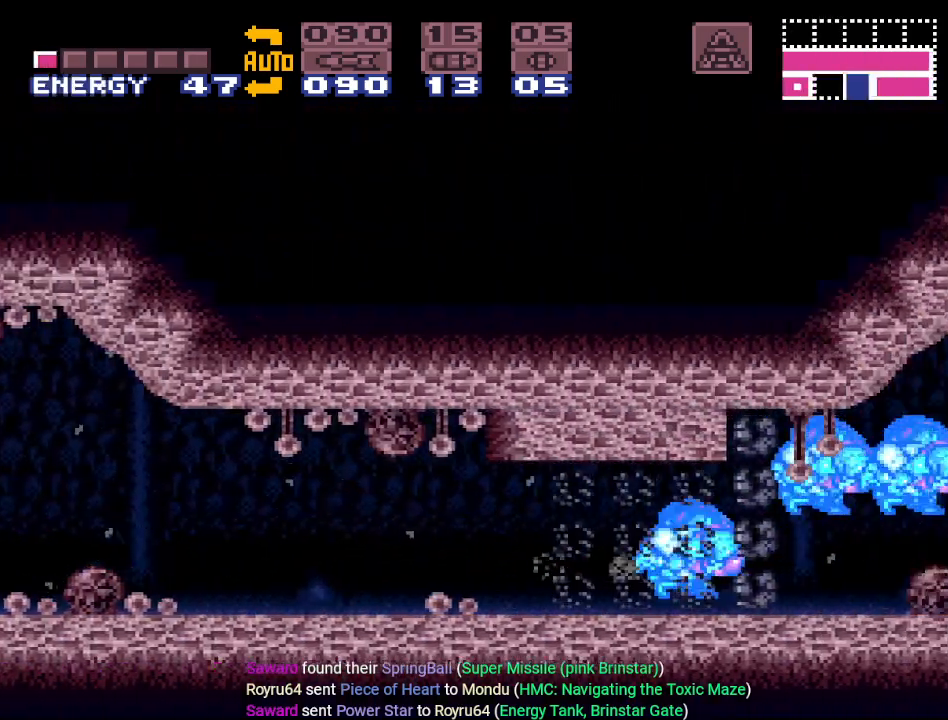
{"buttons": ["B", "Y", "DPAD_RIGHT"], "events": [[284, "B", "up"], [417, "B", "down"]]}
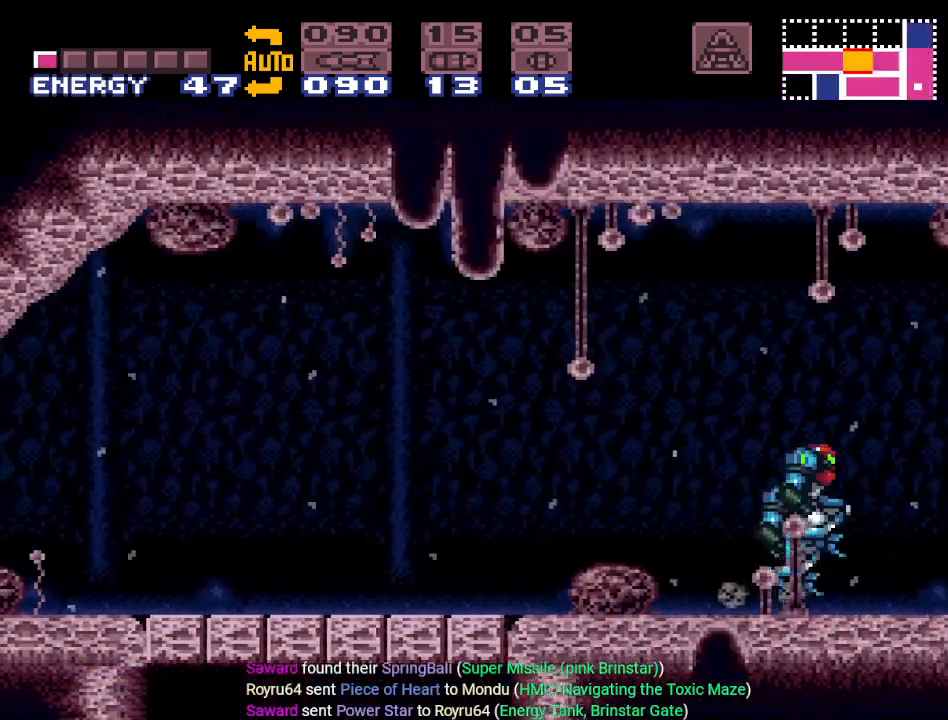
{"buttons": ["Y", "DPAD_RIGHT"], "events": [[67, "B", "up"]]}
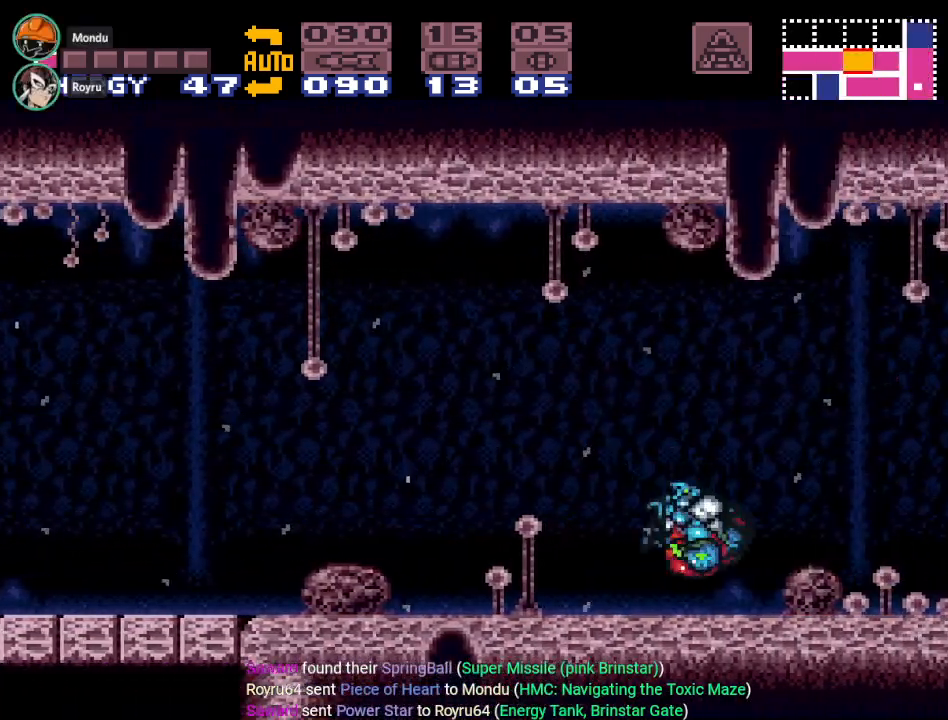
{"buttons": ["Y", "DPAD_RIGHT"], "events": []}
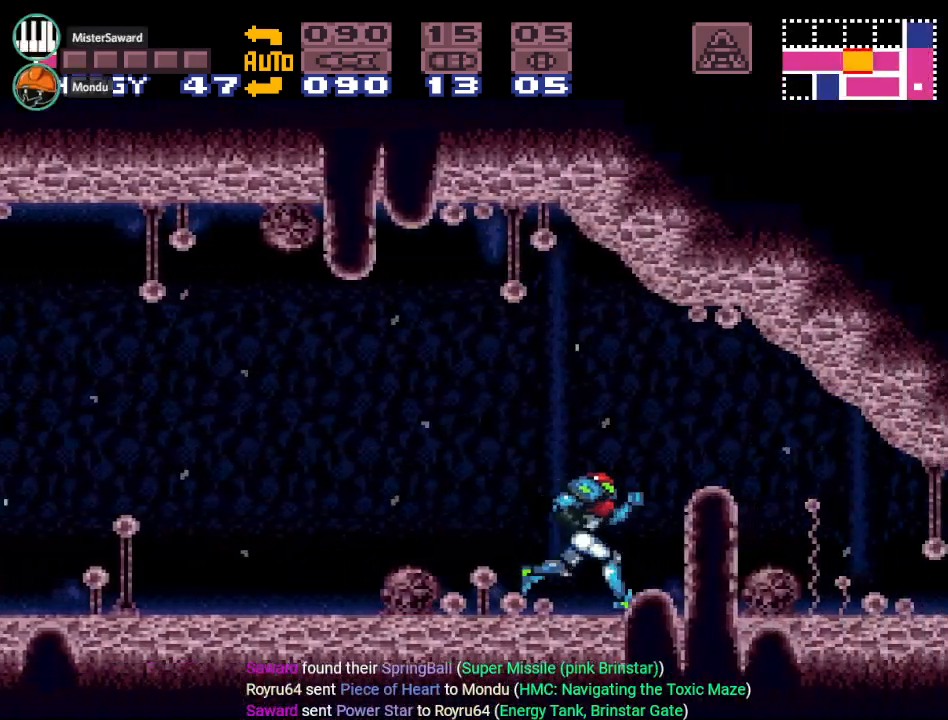
{"buttons": ["Y", "DPAD_RIGHT"], "events": []}
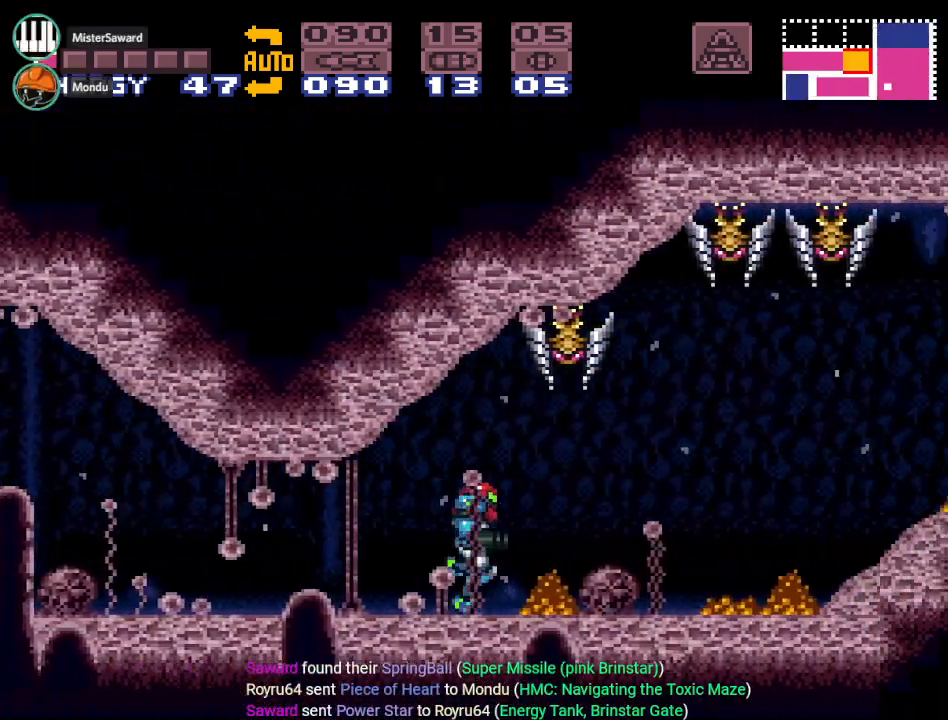
{"buttons": ["DPAD_RIGHT"], "events": [[167, "Y", "up"], [317, "A", "down"], [450, "A", "up"]]}
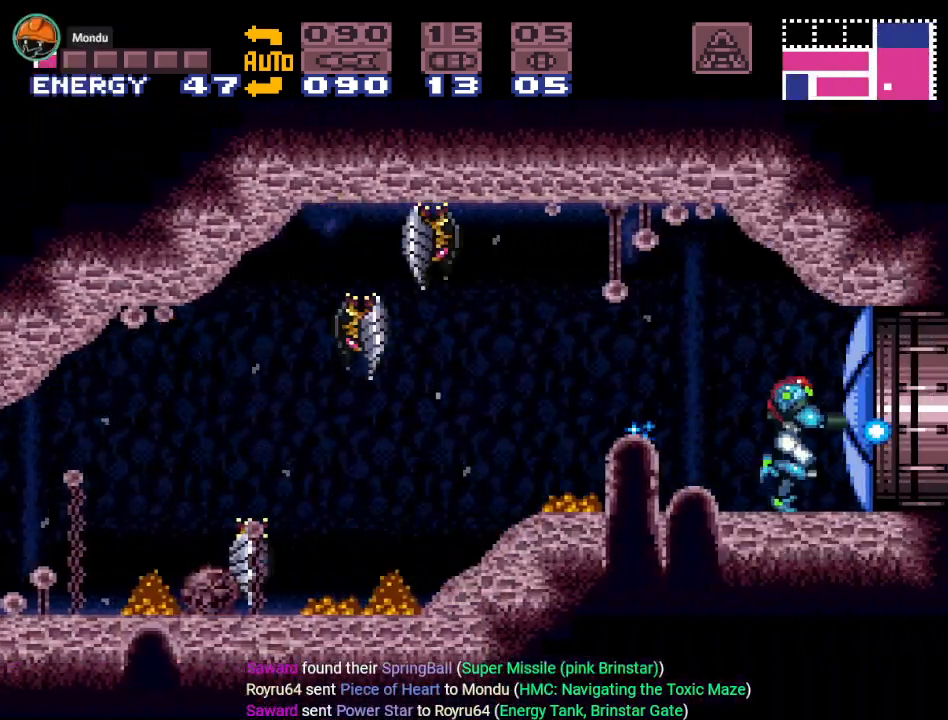
{"buttons": ["Y", "DPAD_RIGHT"], "events": [[201, "Y", "down"]]}
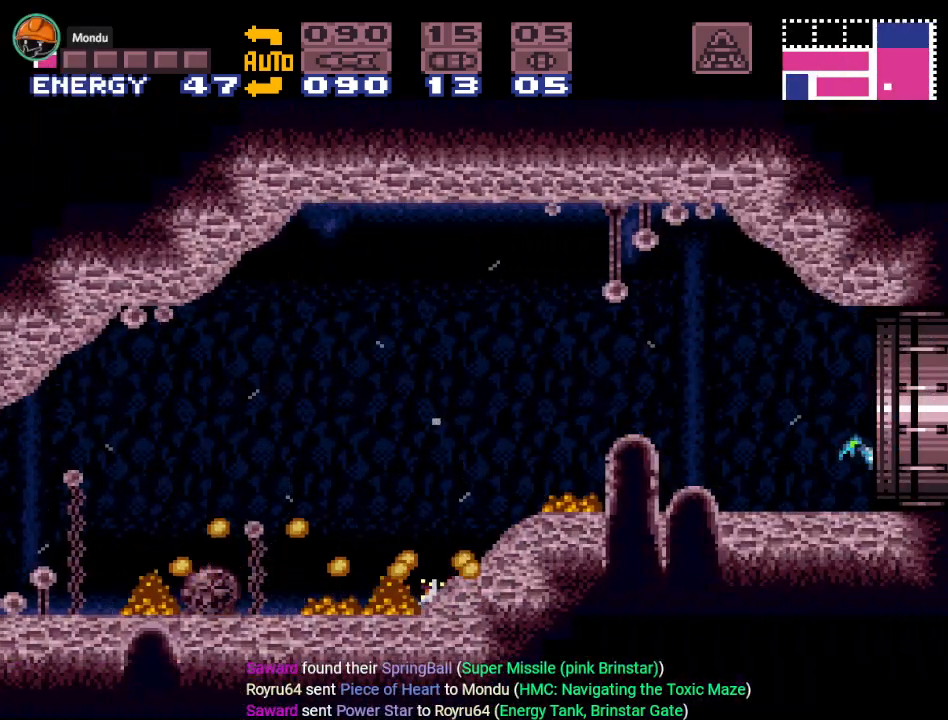
{"buttons": ["Y", "DPAD_RIGHT"], "events": []}
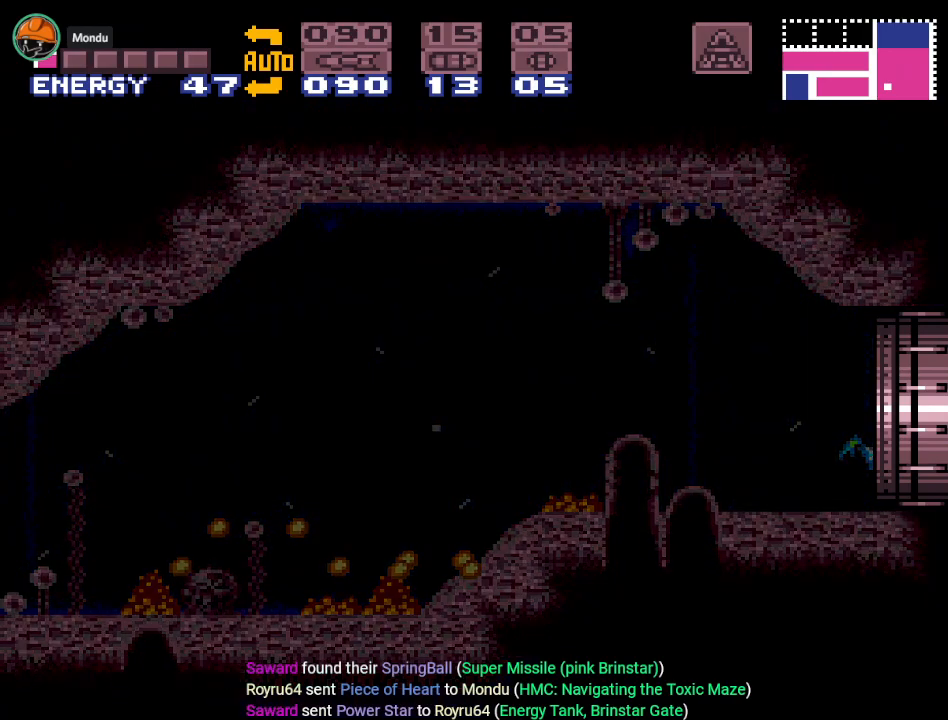
{"buttons": ["Y", "DPAD_RIGHT"], "events": []}
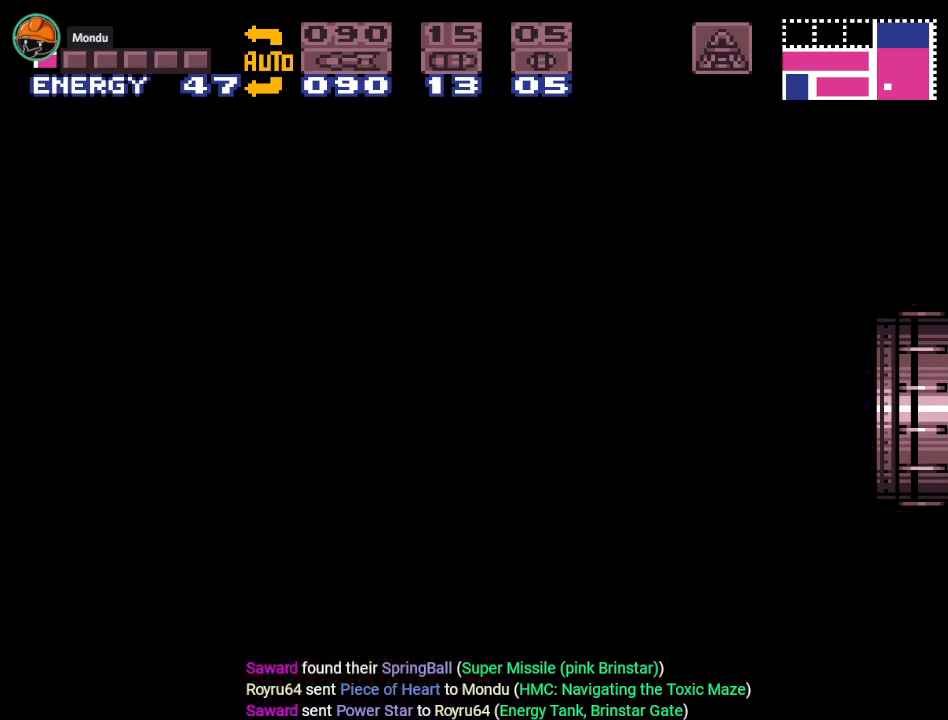
{"buttons": ["Y", "DPAD_RIGHT"], "events": []}
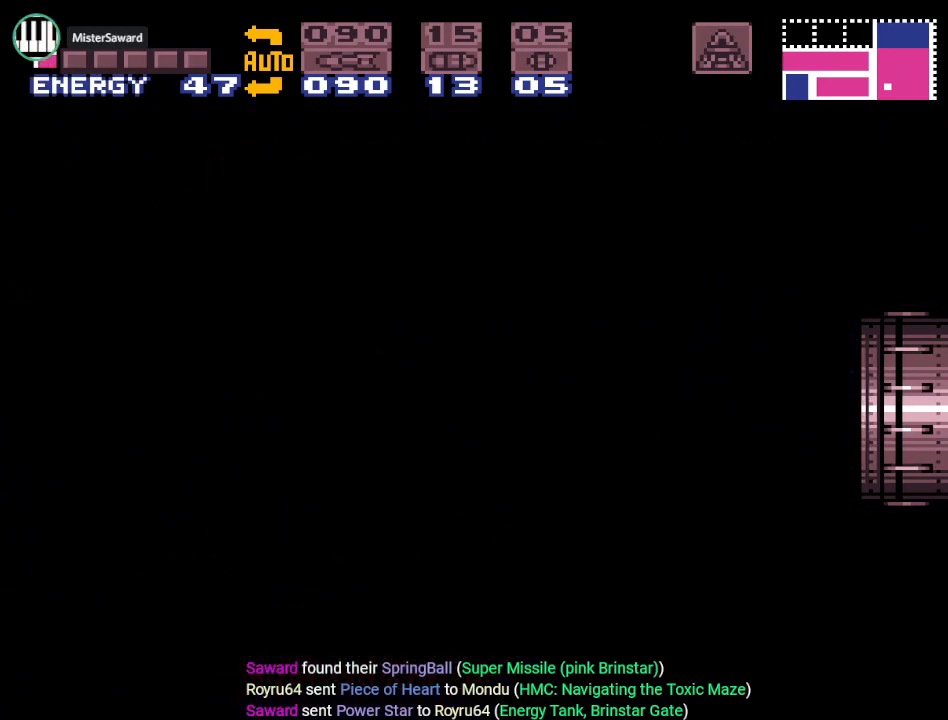
{"buttons": ["Y", "DPAD_RIGHT"], "events": []}
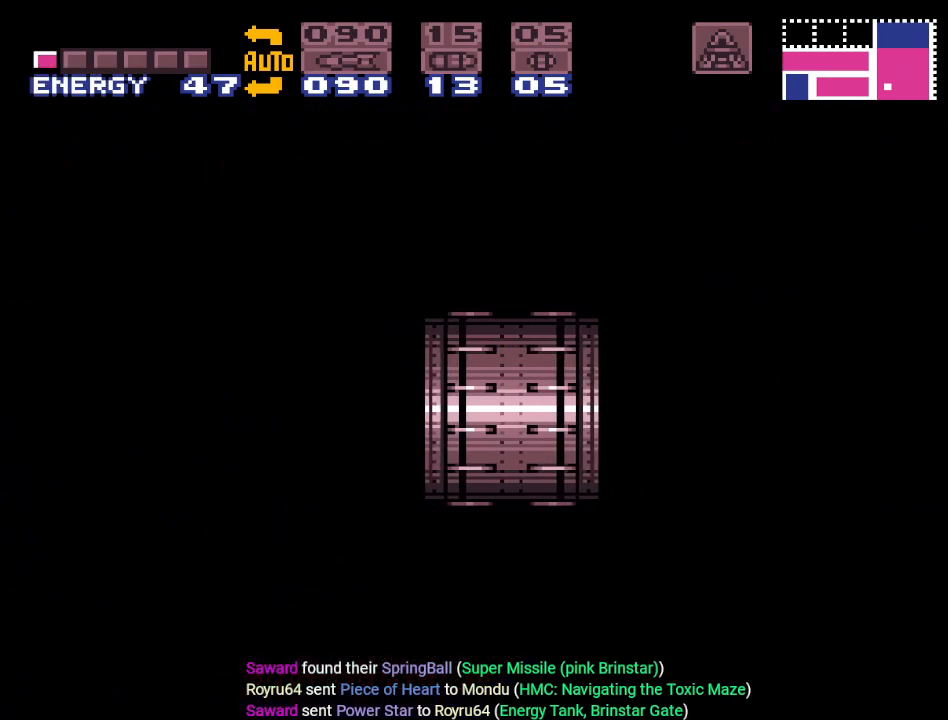
{"buttons": ["Y", "DPAD_RIGHT"], "events": []}
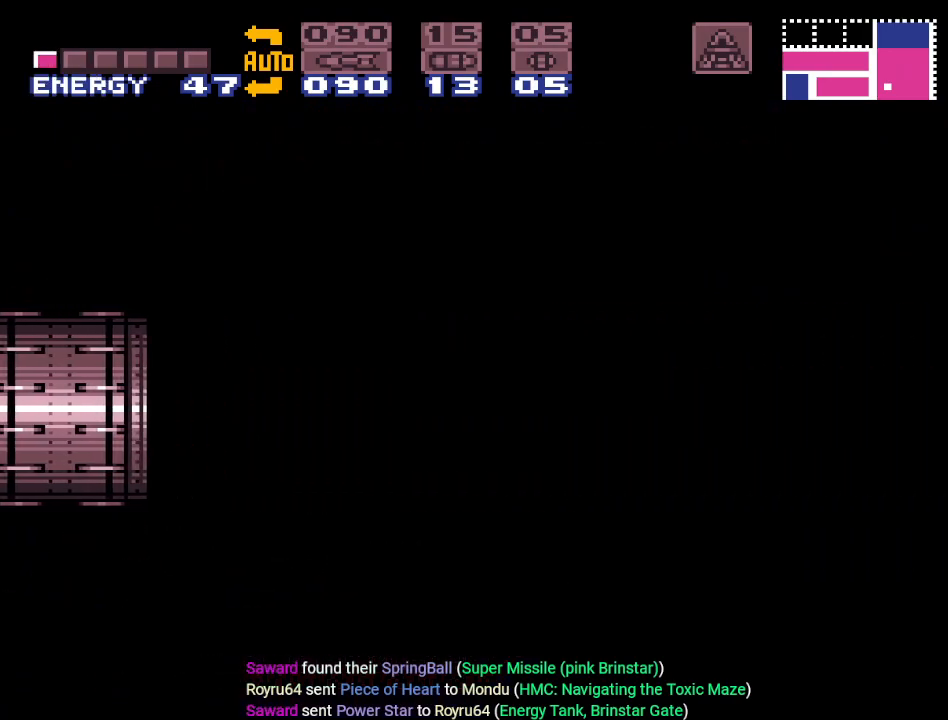
{"buttons": ["Y", "DPAD_RIGHT"], "events": []}
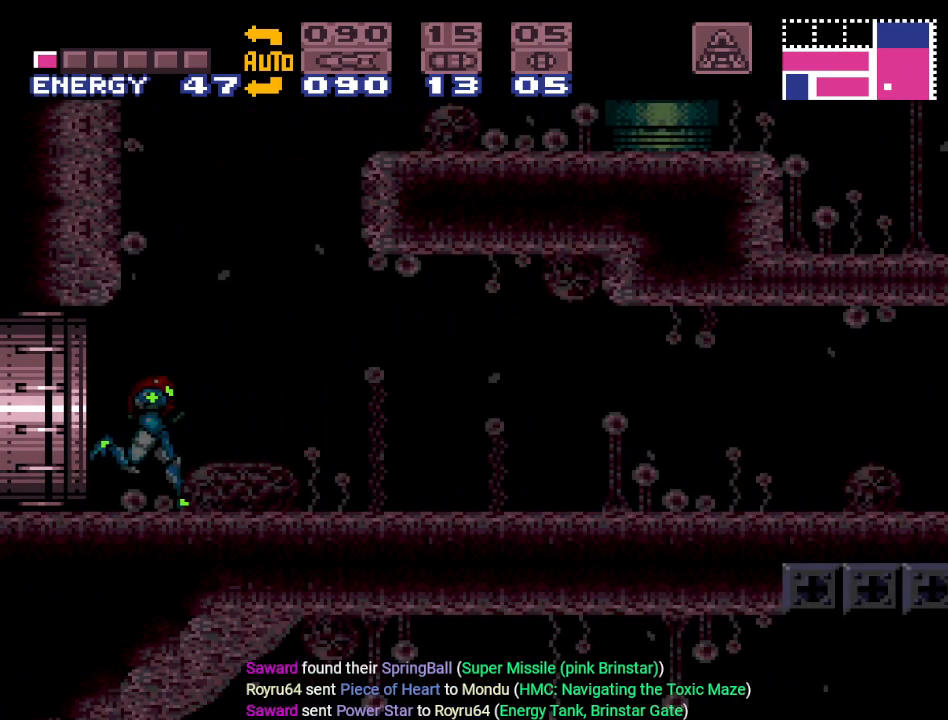
{"buttons": ["Y", "DPAD_RIGHT"], "events": []}
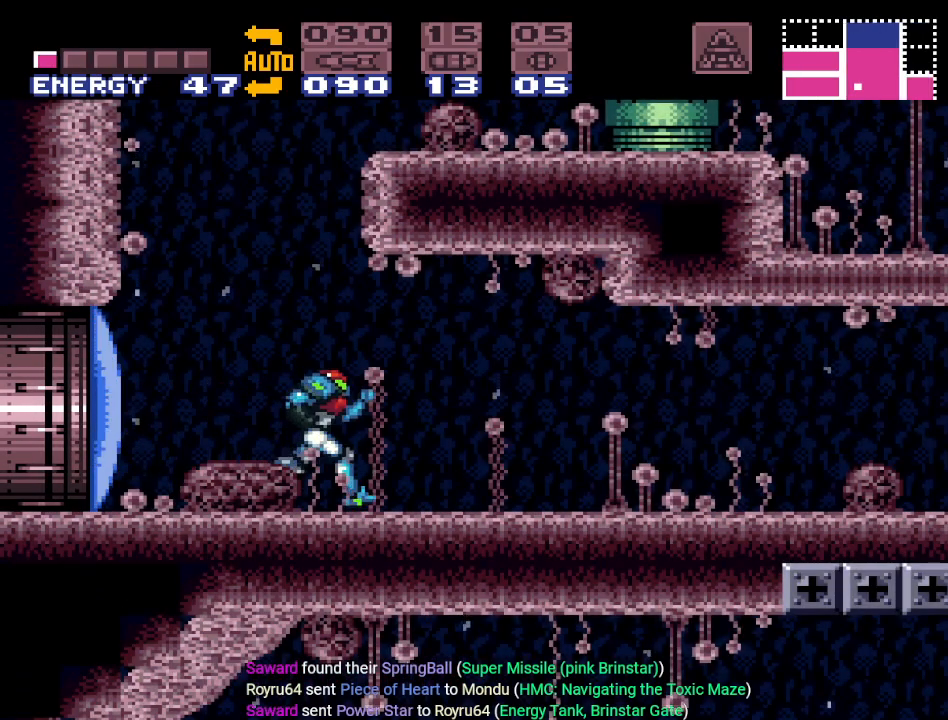
{"buttons": ["Y", "DPAD_RIGHT"], "events": []}
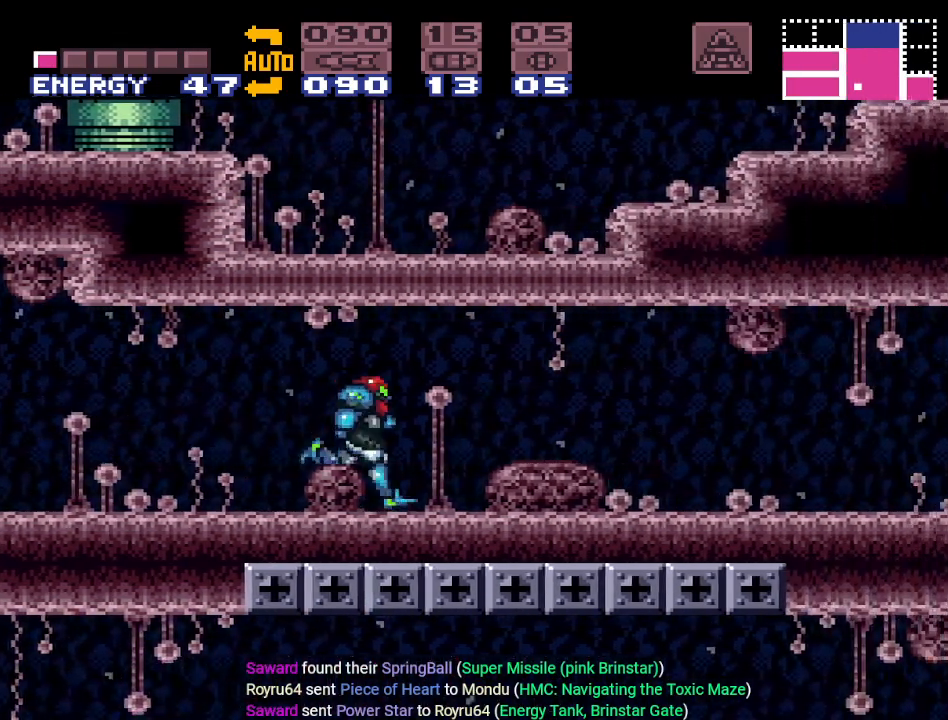
{"buttons": ["Y"], "events": [[467, "DPAD_RIGHT", "up"]]}
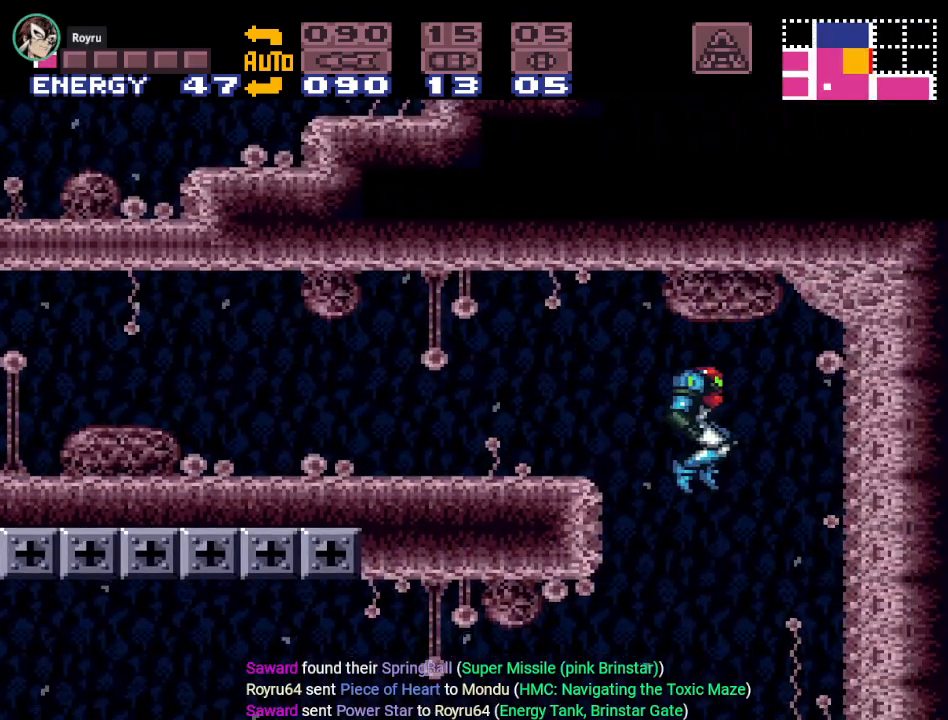
{"buttons": ["Y", "DPAD_LEFT"], "events": [[50, "DPAD_LEFT", "down"]]}
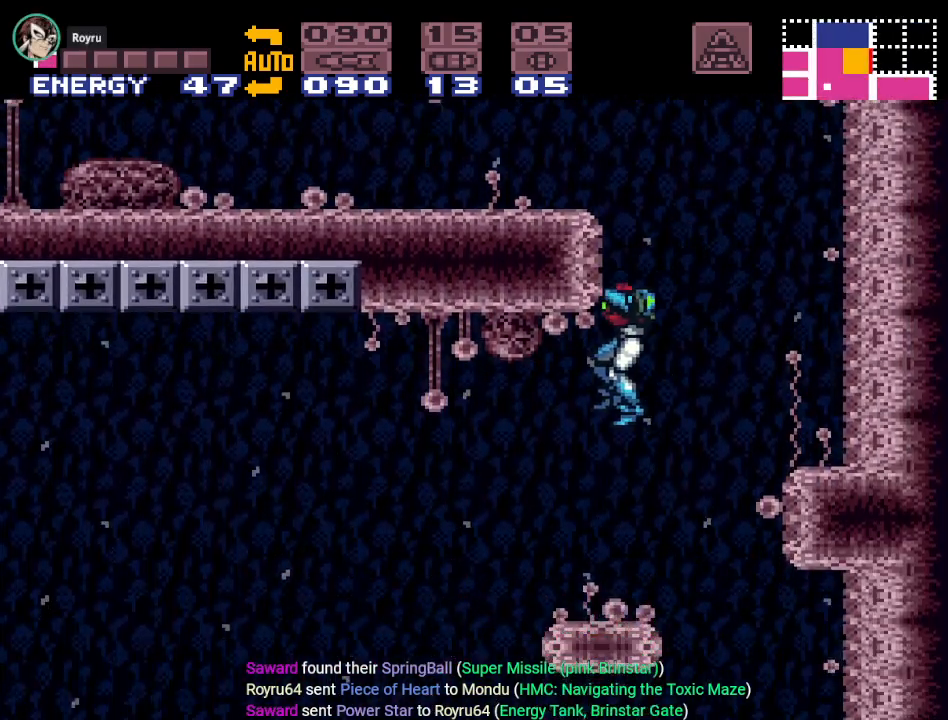
{"buttons": ["Y"], "events": [[50, "DPAD_LEFT", "up"], [100, "DPAD_RIGHT", "down"], [484, "DPAD_RIGHT", "up"]]}
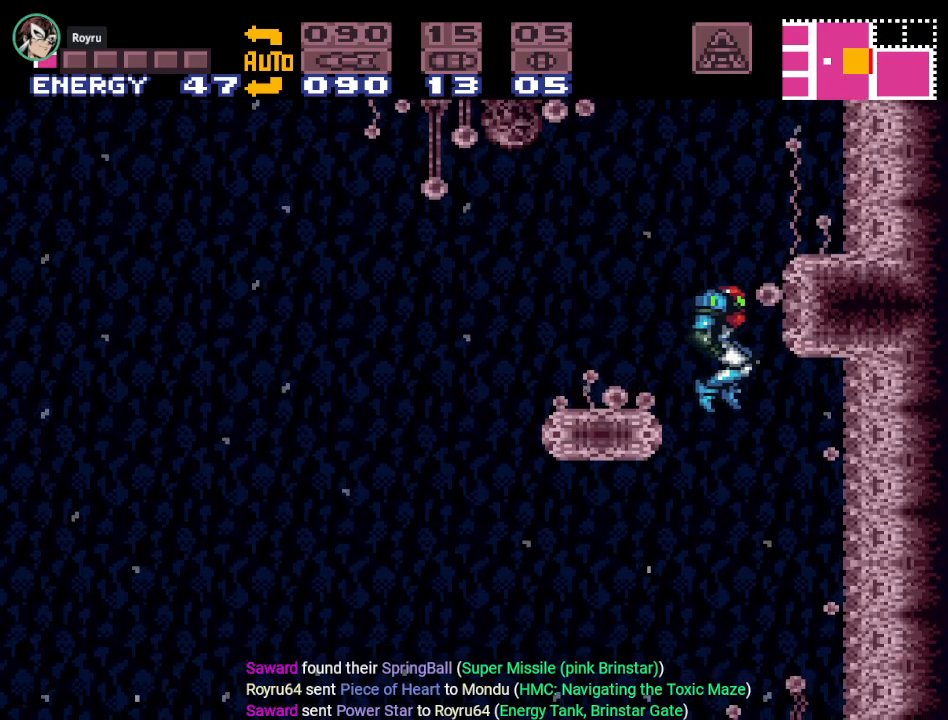
{"buttons": ["Y", "DPAD_LEFT"], "events": [[83, "DPAD_LEFT", "down"]]}